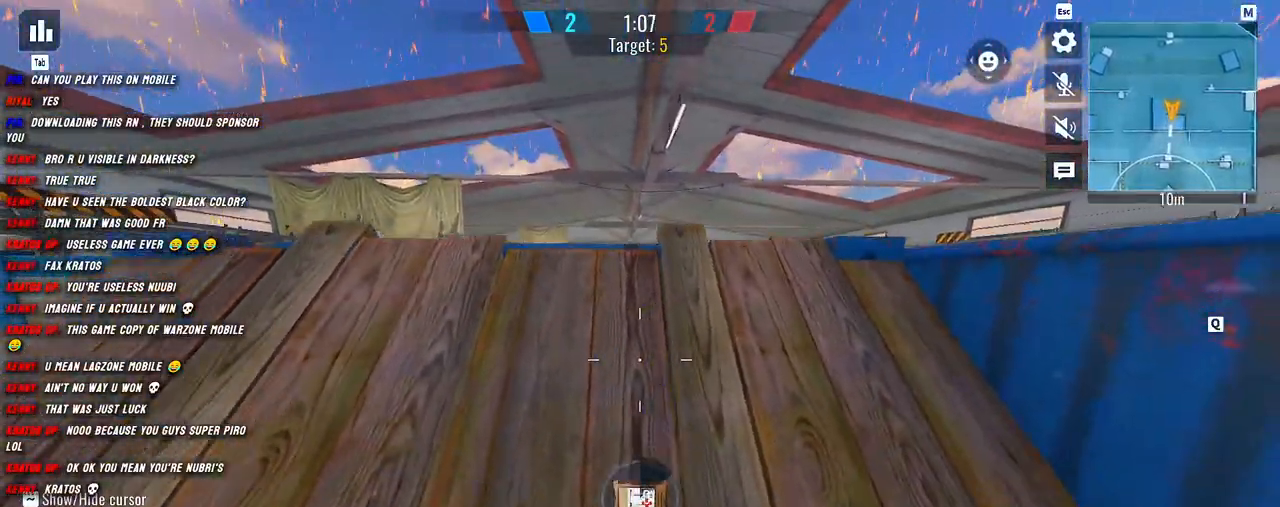
Gameplay with keyboard and mouse; each line is a JSON object with the keys and mouse buttons held at the frame after it. "events" lists presses ("down") and releases ("up") of "1", "2", "3", "4", "5", "a", "alt", "b", "c", "ctrl", "d", "e", "f", "g", "q", "r", "s", "shift", "space", "t", "tab", "v", "w", "x", "z", "mouse_left", "mouse_wheel", "mouse_right", "mouse_mb4" and "mouse_mb5" between this image and that frame as [ms after this image, input, new state], when the widget could be followed in between. "mouse_left", "mouse_wheel", "mouse_right", "mouse_mb4", "mouse_mb5" = the "left", "wheel", "right", "mb4", "mb5" buttons of the "mouse" list. No other keys are recorded. "wheel" means that the mouse wheel is clicked or scrolled. Mouse movement is not recorded.
{"keys": ["s"], "mouse": [], "events": [[234, "s", "down"], [300, "a", "up"]]}
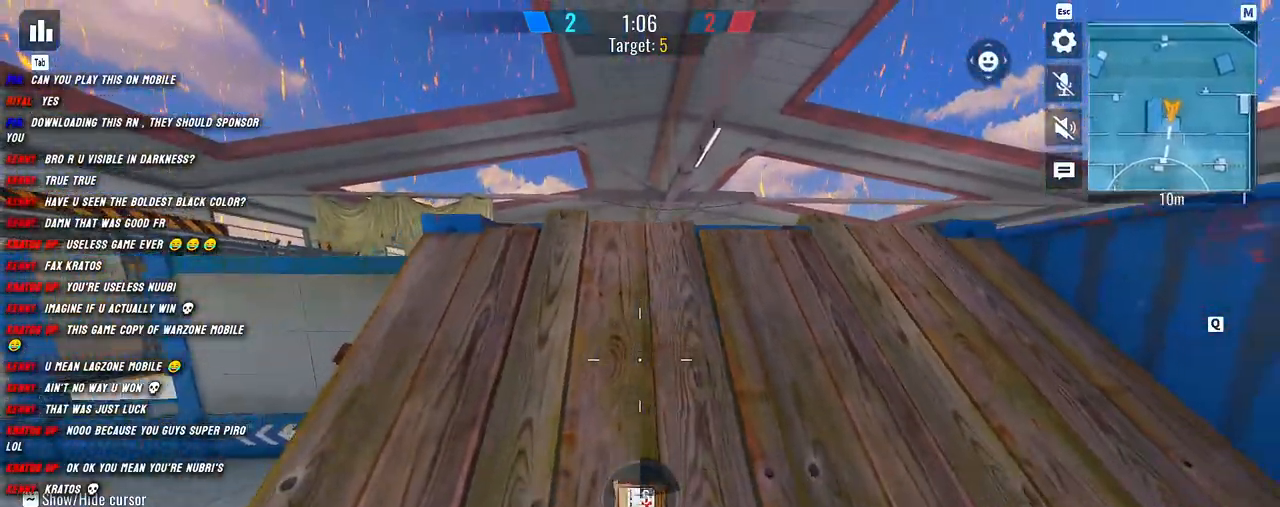
{"keys": ["d", "w"], "mouse": [], "events": [[300, "d", "down"], [384, "s", "up"], [500, "w", "down"]]}
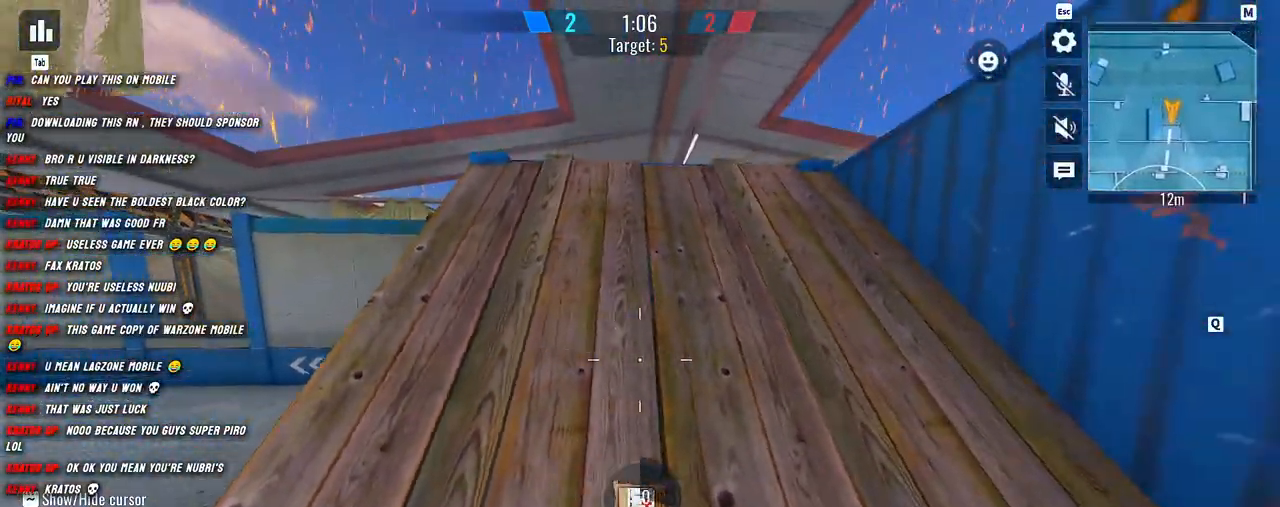
{"keys": ["w"], "mouse": [], "events": [[134, "d", "up"]]}
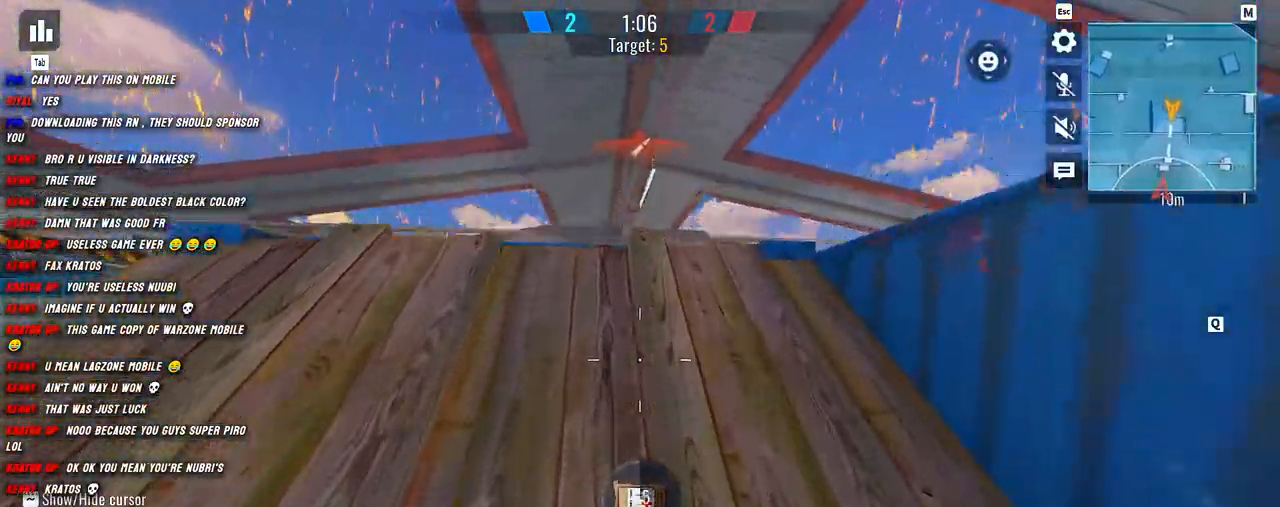
{"keys": ["a", "s"], "mouse": [], "events": [[67, "w", "up"], [217, "s", "down"], [384, "a", "down"]]}
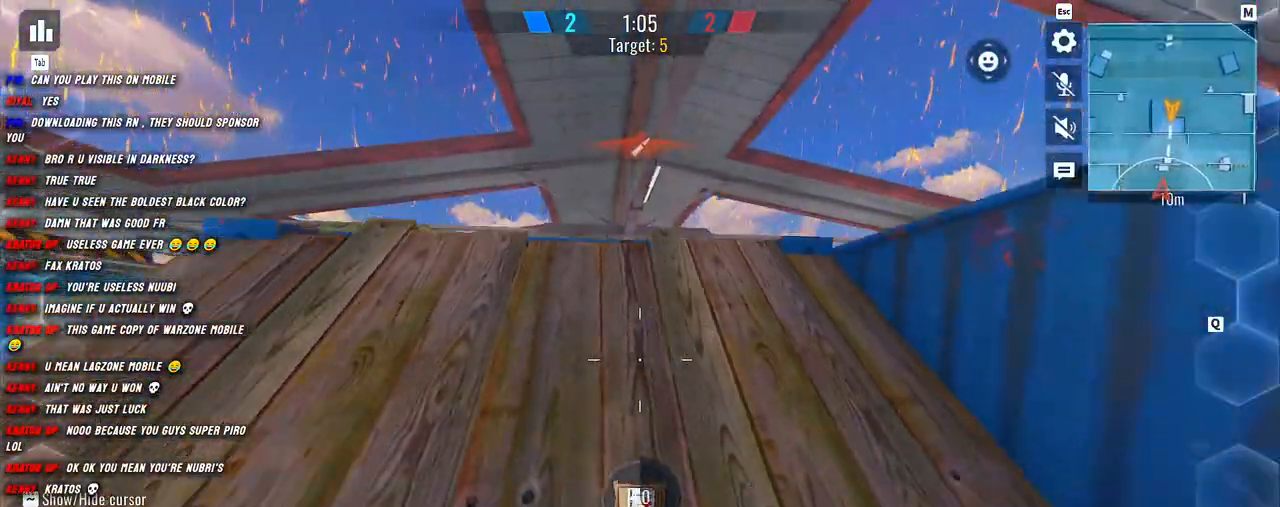
{"keys": ["a", "d"], "mouse": [], "events": [[217, "a", "up"], [234, "d", "down"], [317, "s", "up"], [434, "a", "down"]]}
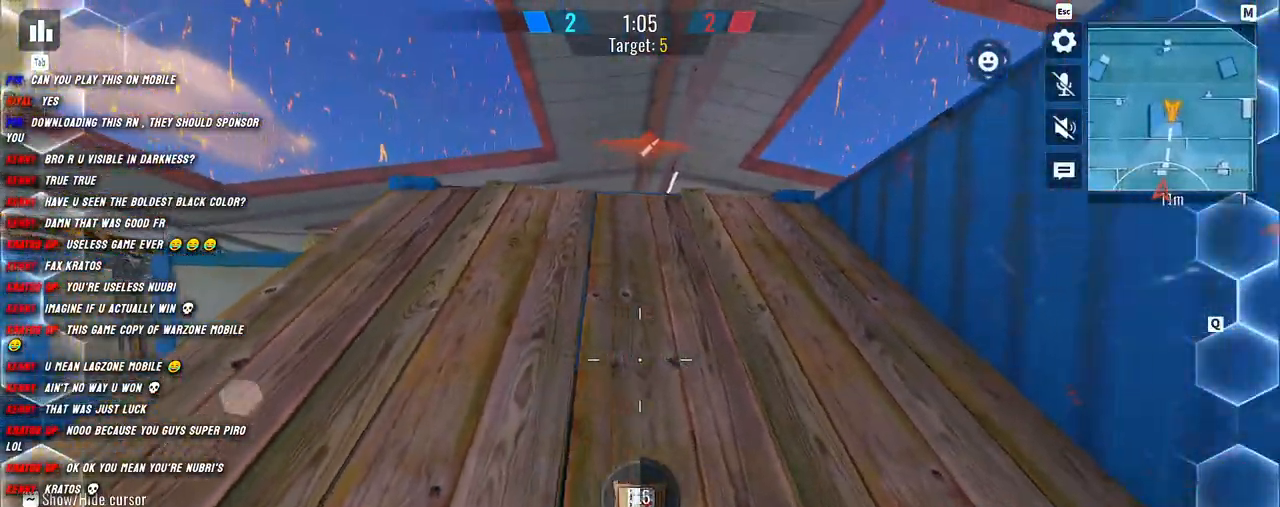
{"keys": ["d"], "mouse": [], "events": [[17, "d", "up"], [134, "d", "down"], [167, "a", "up"], [317, "a", "down"], [334, "d", "up"], [467, "d", "down"], [484, "a", "up"]]}
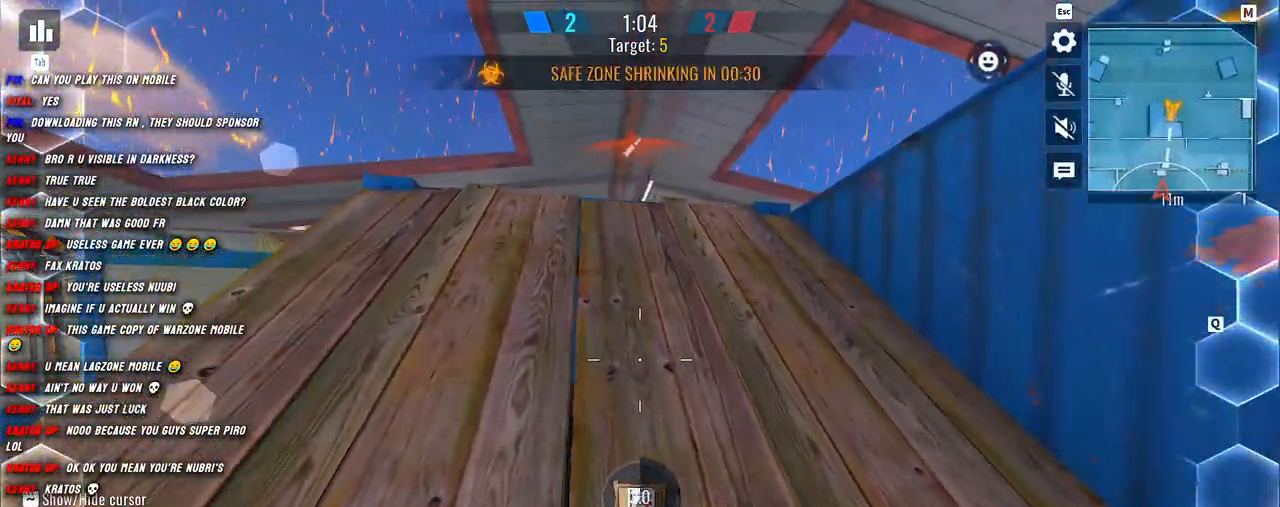
{"keys": ["w"], "mouse": [], "events": [[134, "a", "down"], [134, "d", "up"], [267, "w", "down"], [467, "a", "up"]]}
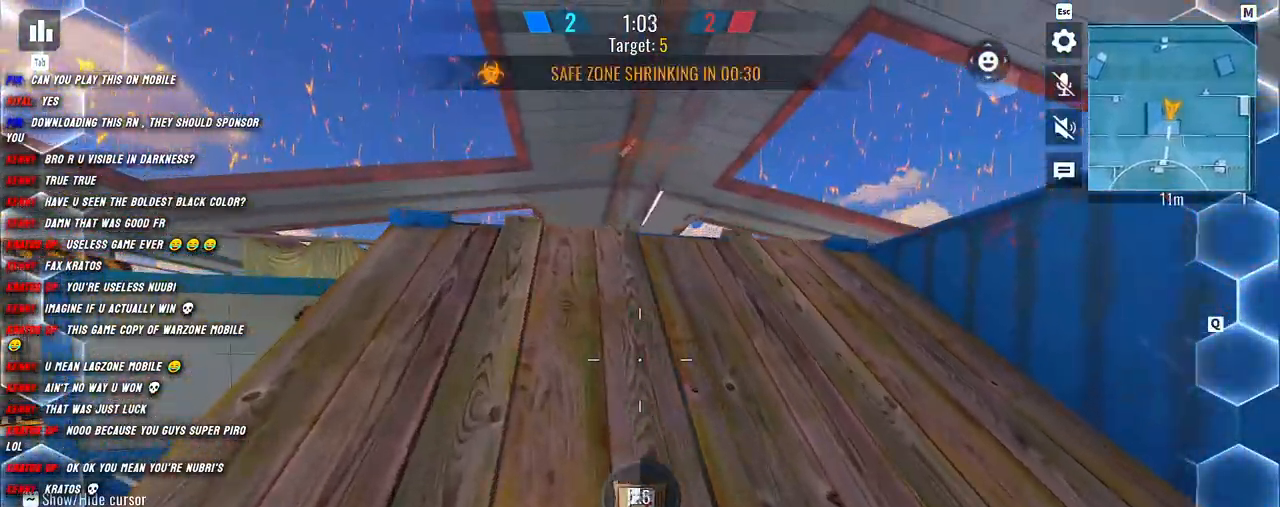
{"keys": ["d", "s"], "mouse": [], "events": [[300, "d", "down"], [350, "w", "up"], [484, "s", "down"]]}
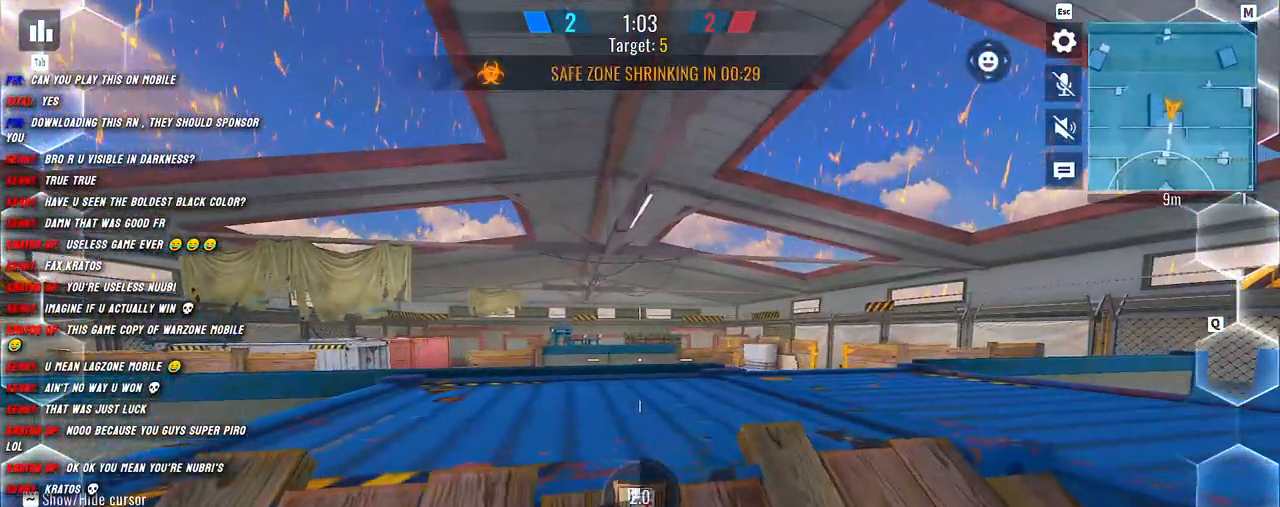
{"keys": ["d"], "mouse": [], "events": [[84, "d", "up"], [117, "a", "down"], [167, "s", "up"], [317, "w", "down"], [350, "d", "down"], [417, "a", "up"], [484, "w", "up"]]}
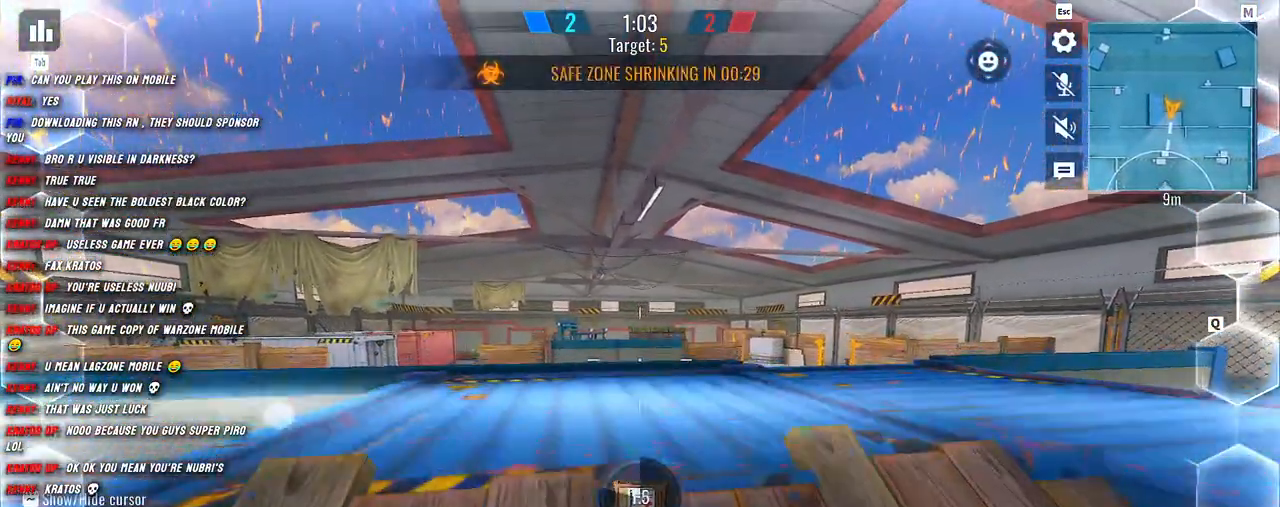
{"keys": ["d", "s"], "mouse": [], "events": [[134, "s", "down"], [200, "d", "up"], [217, "a", "down"], [450, "a", "up"], [500, "d", "down"]]}
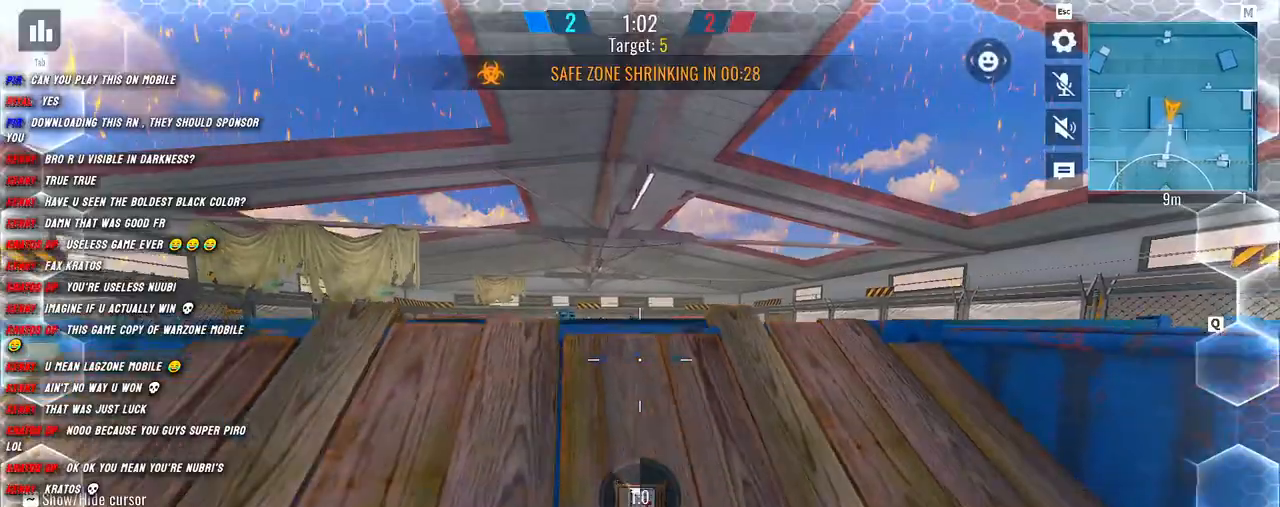
{"keys": ["a", "s"], "mouse": [], "events": [[167, "a", "down"], [184, "d", "up"], [234, "a", "up"], [467, "a", "down"]]}
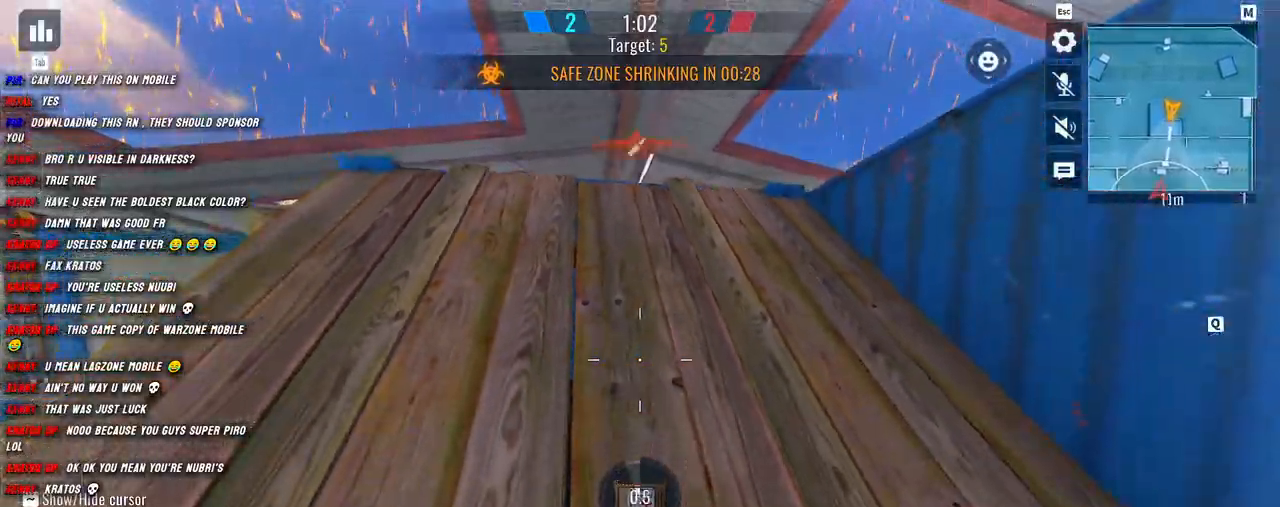
{"keys": ["d"], "mouse": [], "events": [[34, "s", "up"], [200, "w", "down"], [284, "a", "up"], [384, "d", "down"], [434, "w", "up"]]}
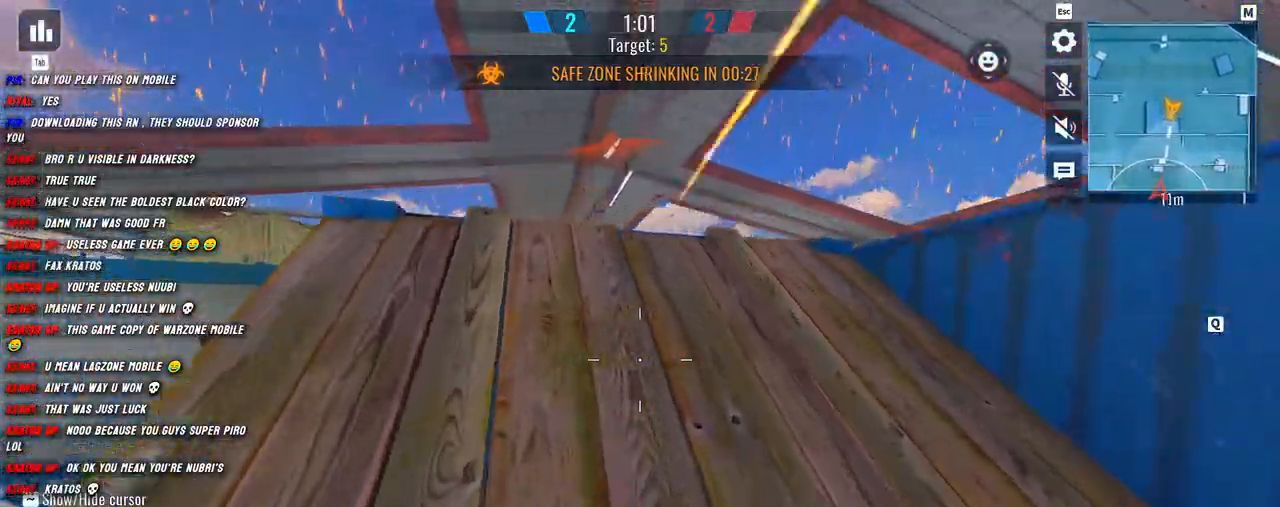
{"keys": ["d", "w"], "mouse": [], "events": [[100, "a", "down"], [134, "d", "up"], [317, "d", "down"], [317, "w", "down"], [334, "a", "up"], [400, "d", "up"], [434, "shift", "down"], [500, "d", "down"], [500, "shift", "up"]]}
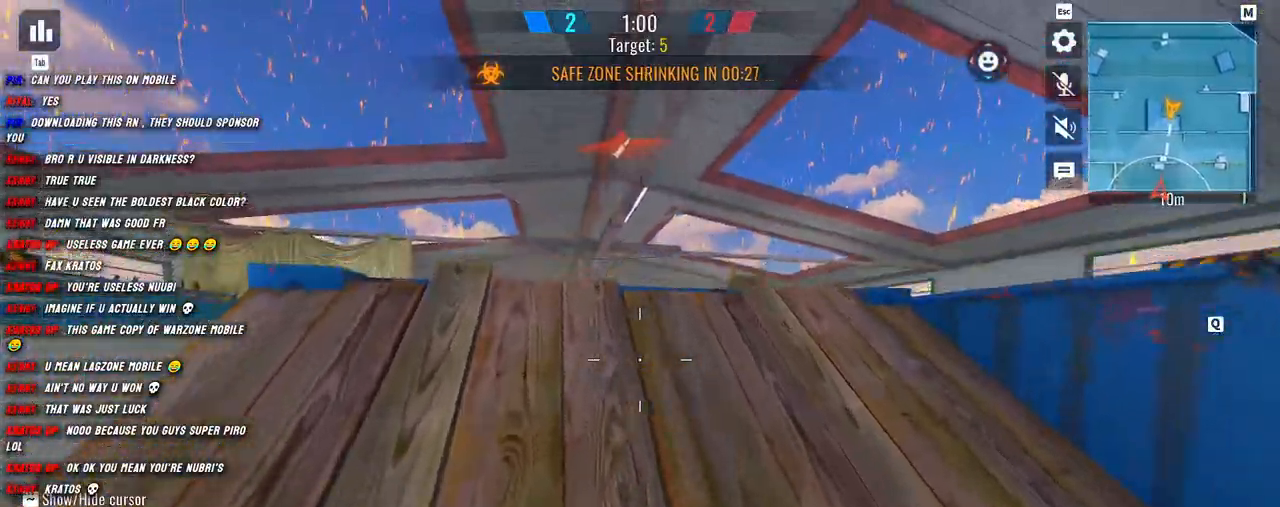
{"keys": ["d"], "mouse": [], "events": [[34, "w", "up"], [50, "mouse_right", "down"], [150, "s", "down"], [200, "mouse_right", "up"], [267, "a", "down"], [267, "d", "up"], [367, "s", "up"], [450, "d", "down"], [484, "a", "up"]]}
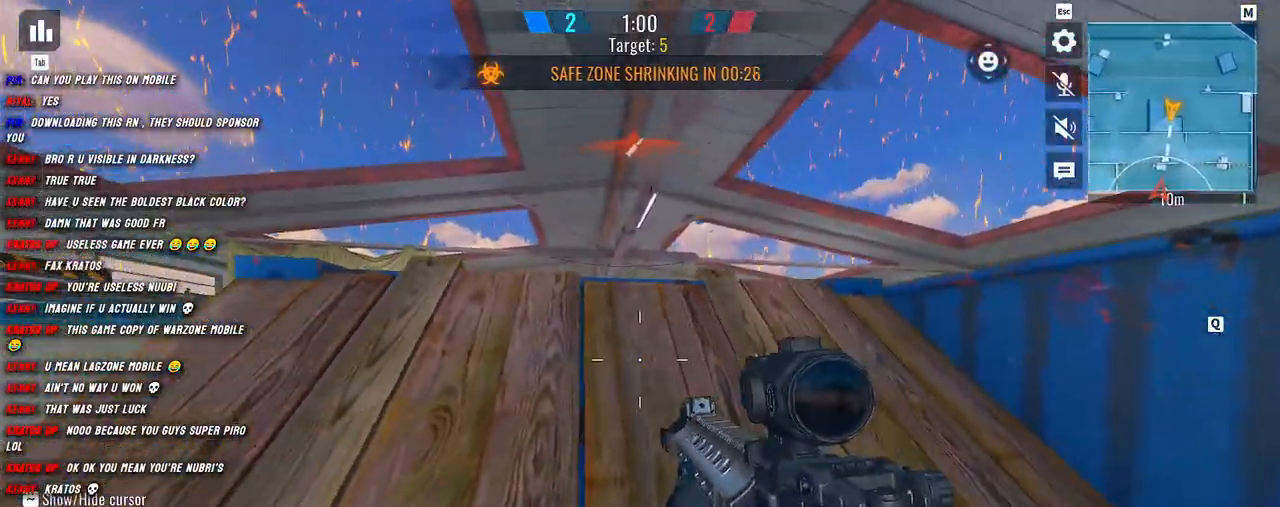
{"keys": ["a", "w"], "mouse": ["right"], "events": [[34, "w", "down"], [84, "shift", "down"], [134, "d", "up"], [167, "mouse_right", "down"], [434, "shift", "up"], [467, "a", "down"]]}
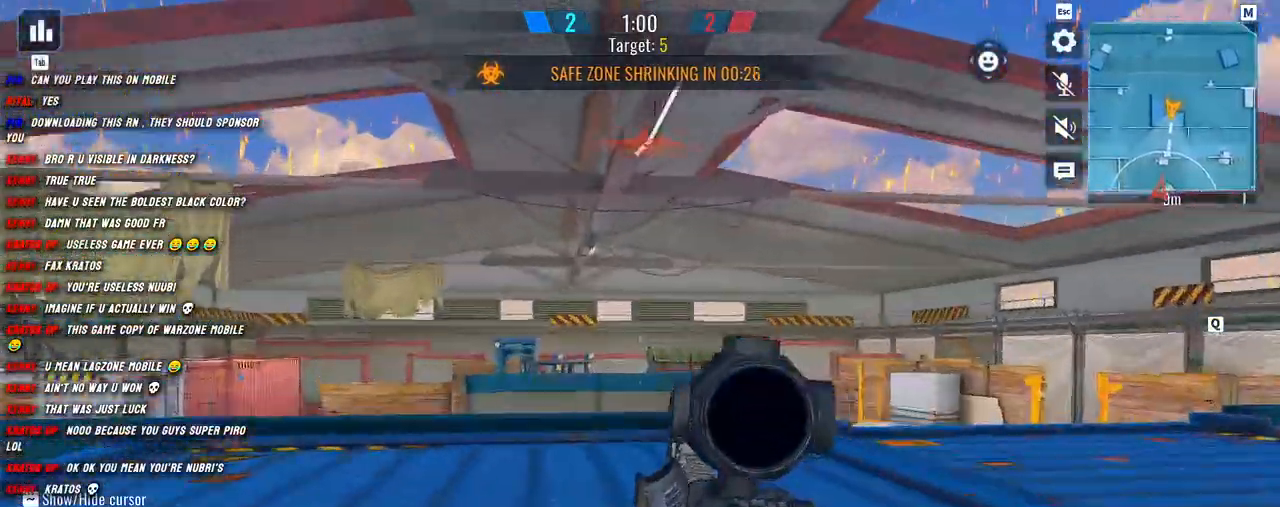
{"keys": ["w"], "mouse": ["left", "right"], "events": [[50, "w", "up"], [150, "w", "down"], [200, "a", "up"], [467, "mouse_left", "down"]]}
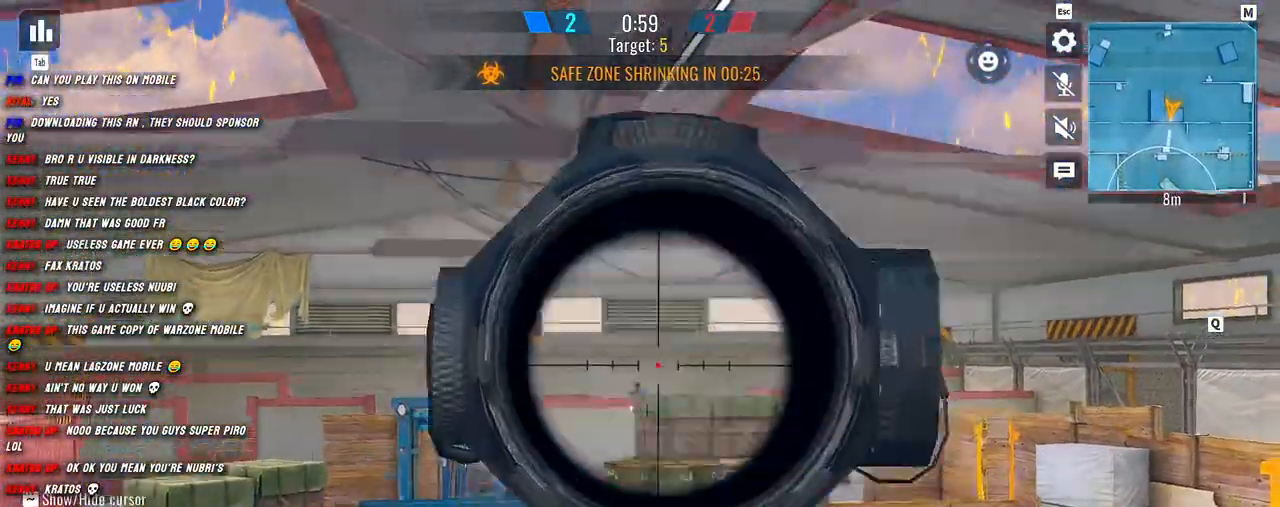
{"keys": ["s"], "mouse": ["left", "right"], "events": [[84, "a", "down"], [84, "w", "up"], [234, "s", "down"], [267, "a", "up"]]}
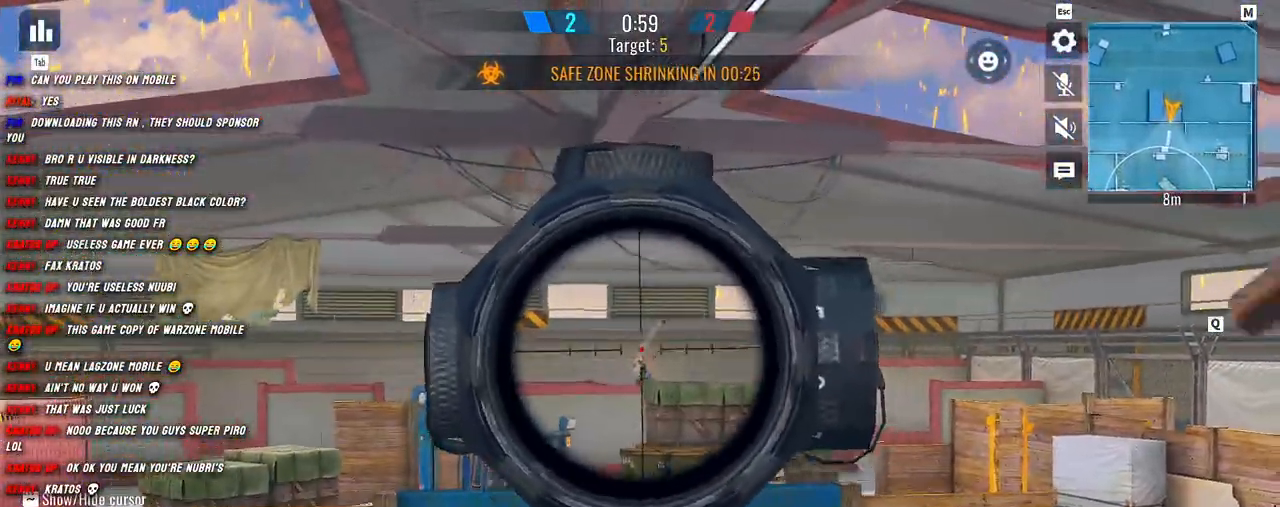
{"keys": ["a"], "mouse": ["left", "right"], "events": [[17, "a", "down"], [50, "s", "up"], [284, "d", "down"], [334, "d", "up"]]}
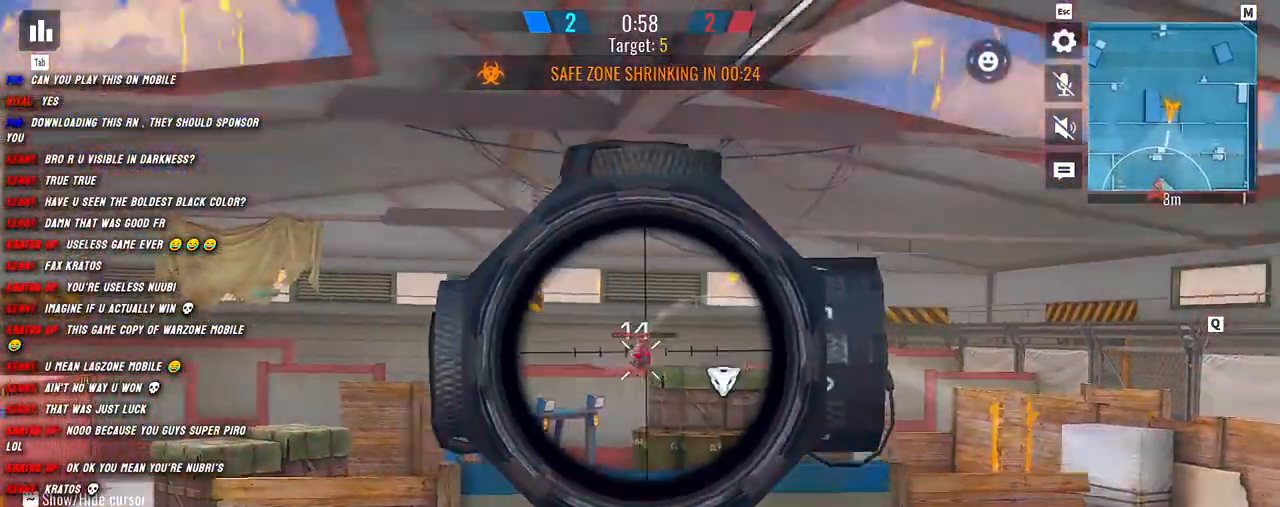
{"keys": ["a"], "mouse": ["left", "right"], "events": []}
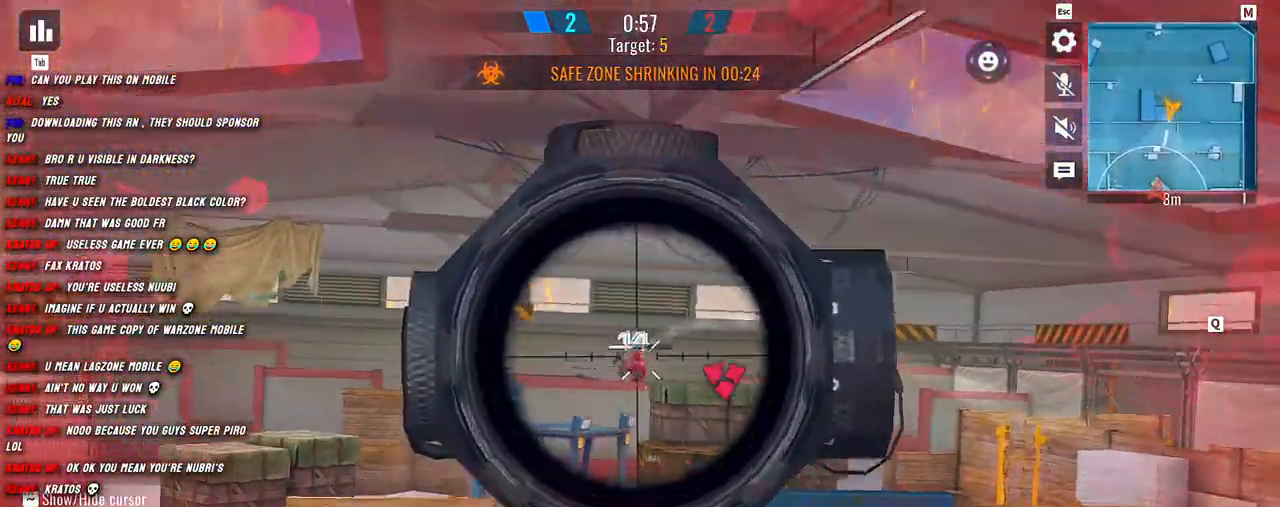
{"keys": ["a"], "mouse": [], "events": [[450, "mouse_left", "up"], [450, "mouse_right", "up"]]}
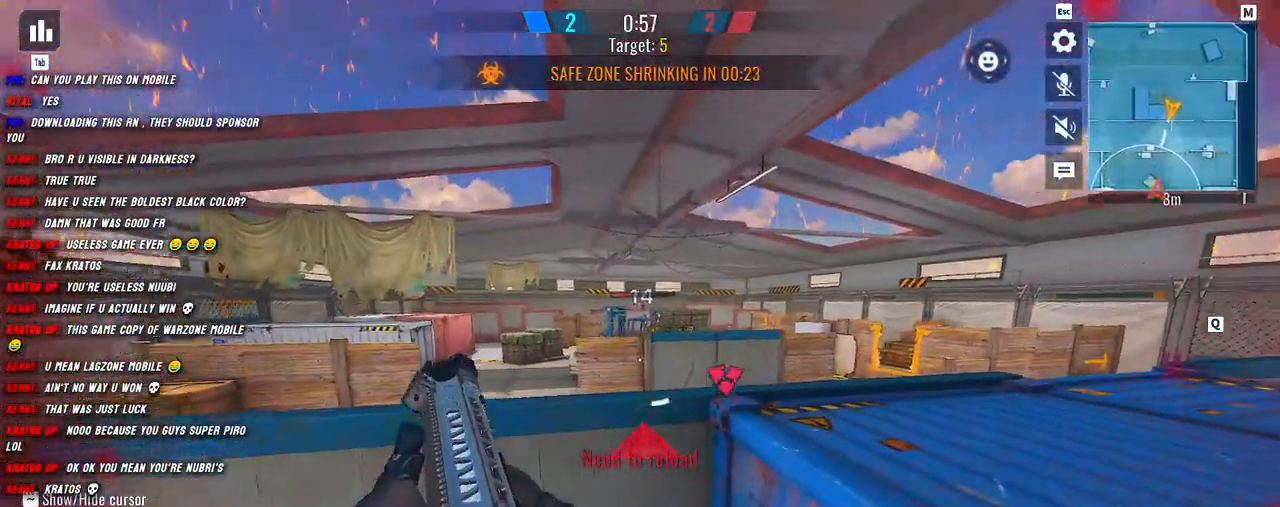
{"keys": ["d", "s"], "mouse": [], "events": [[134, "s", "down"], [384, "d", "down"], [434, "a", "up"]]}
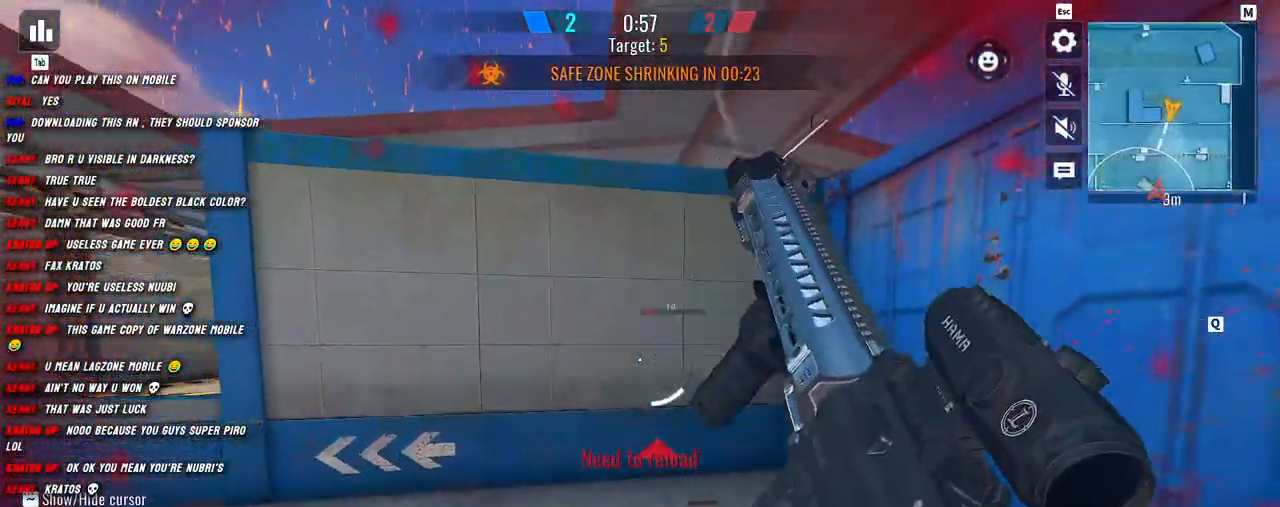
{"keys": ["shift", "w"], "mouse": [], "events": [[50, "s", "up"], [200, "a", "down"], [217, "d", "up"], [317, "w", "down"], [367, "a", "up"], [500, "shift", "down"]]}
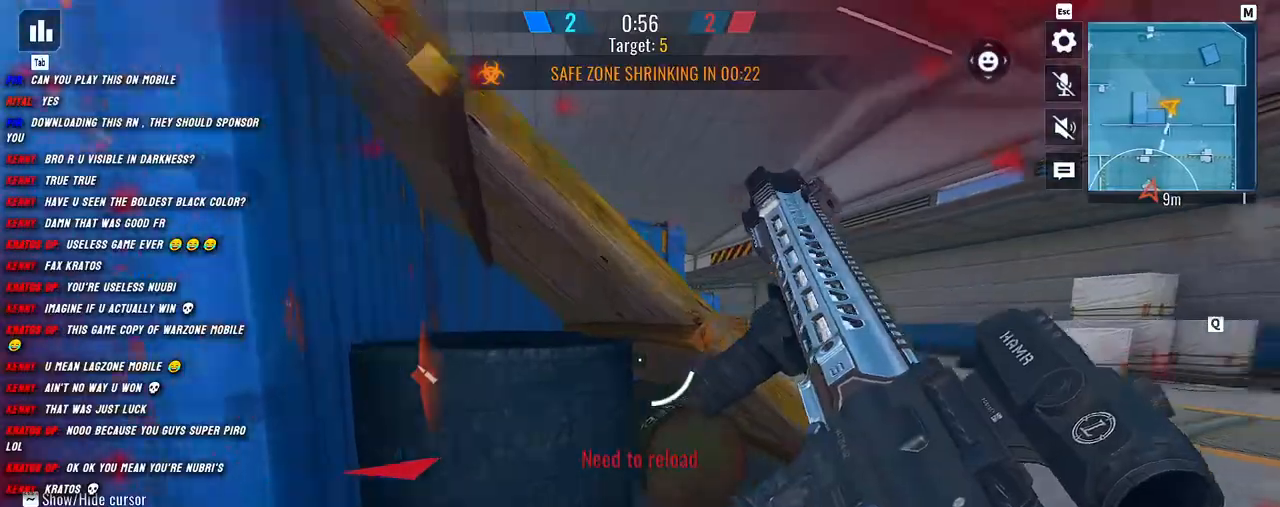
{"keys": ["shift", "w"], "mouse": [], "events": []}
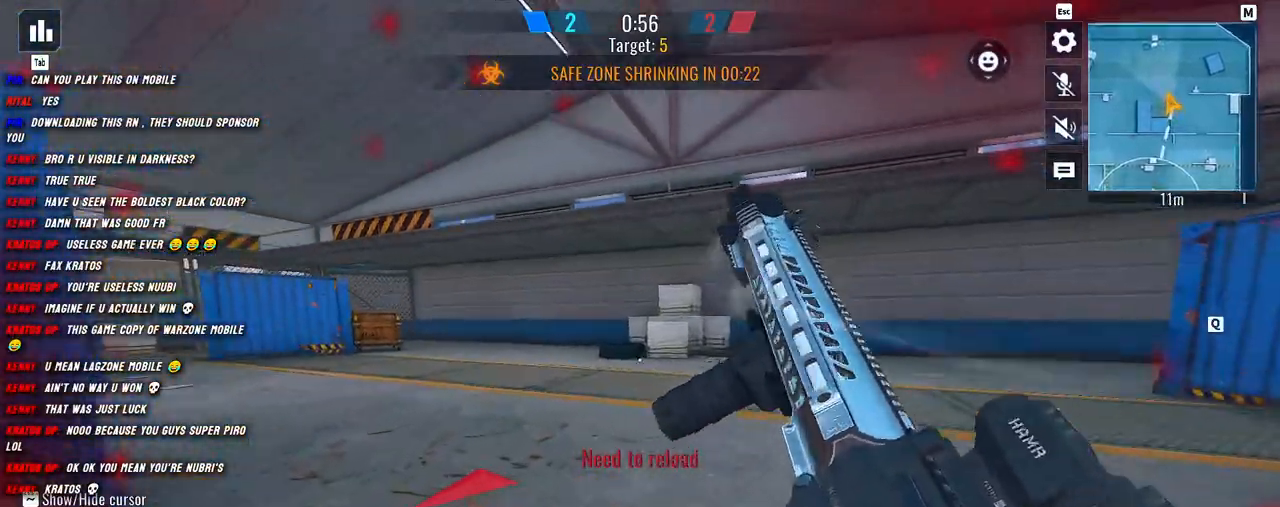
{"keys": ["shift", "w"], "mouse": [], "events": [[417, "g", "down"], [500, "g", "up"]]}
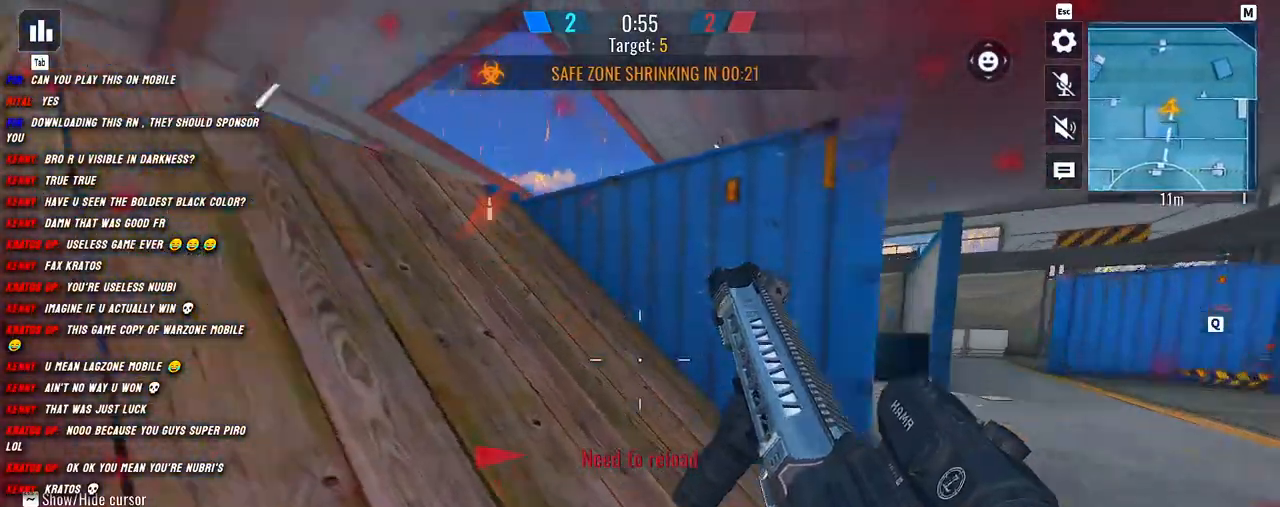
{"keys": ["a", "w"], "mouse": [], "events": [[84, "a", "down"], [267, "d", "down"], [300, "a", "up"], [400, "shift", "up"], [434, "d", "up"], [467, "a", "down"]]}
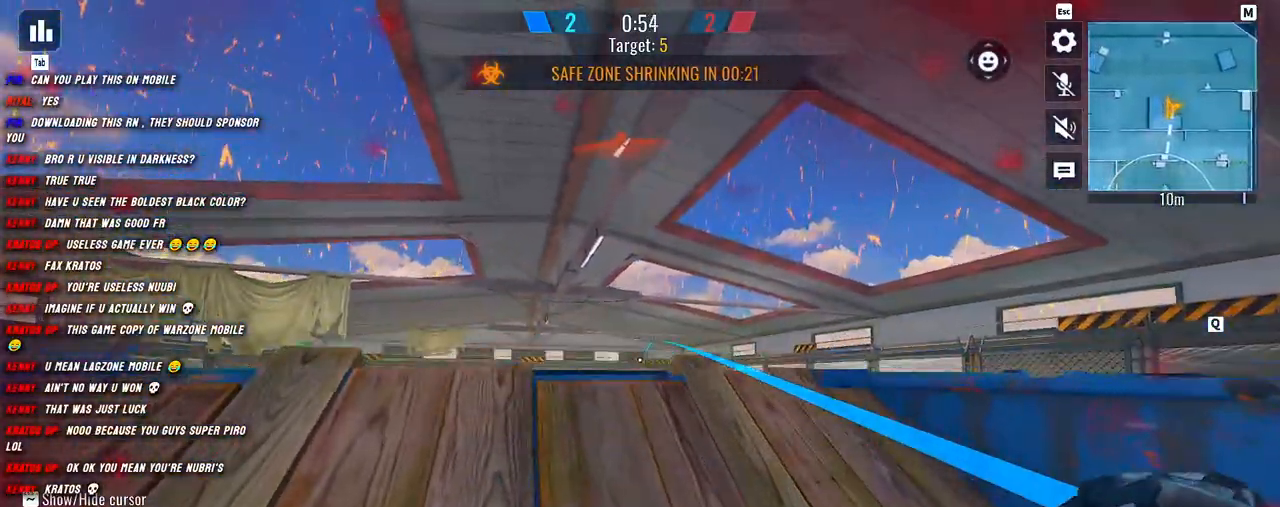
{"keys": ["s"], "mouse": [], "events": [[100, "w", "up"], [117, "mouse_left", "down"], [234, "mouse_left", "up"], [250, "a", "up"], [284, "d", "down"], [417, "s", "down"], [450, "d", "up"]]}
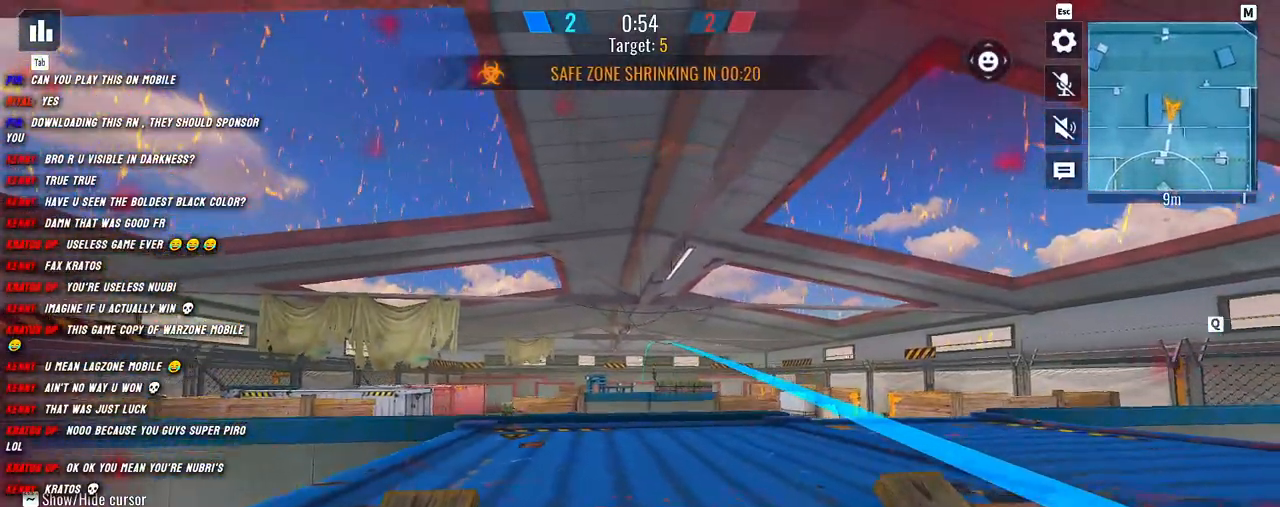
{"keys": ["d", "s"], "mouse": [], "events": [[234, "d", "down"]]}